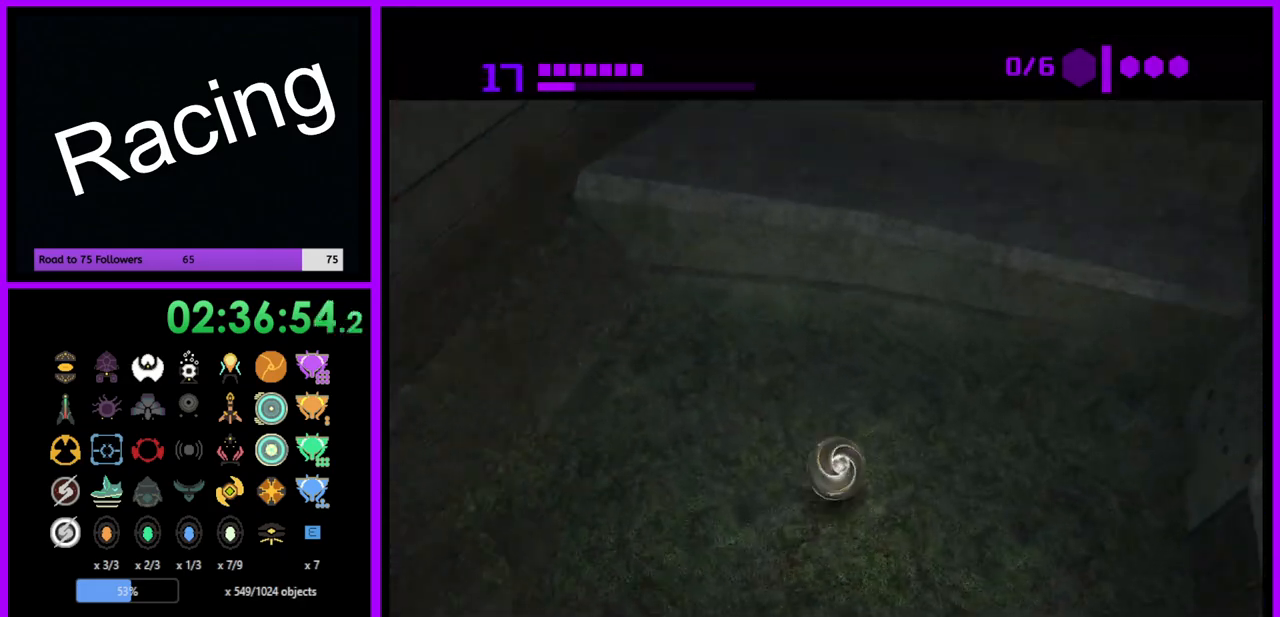
Gameplay with a controller (Nintendo layout); each line is a JSON object with the inputs held at the frame after it. "events" lists button and stick changes between this image and that frame as [ms after this image, input, new state], when the widget could be followed in between. Not read: L3 R3.
{"buttons": [], "left_stick": "down-right", "right_stick": "center", "events": [[17, "left_stick", "right"], [317, "left_stick", "down-right"]]}
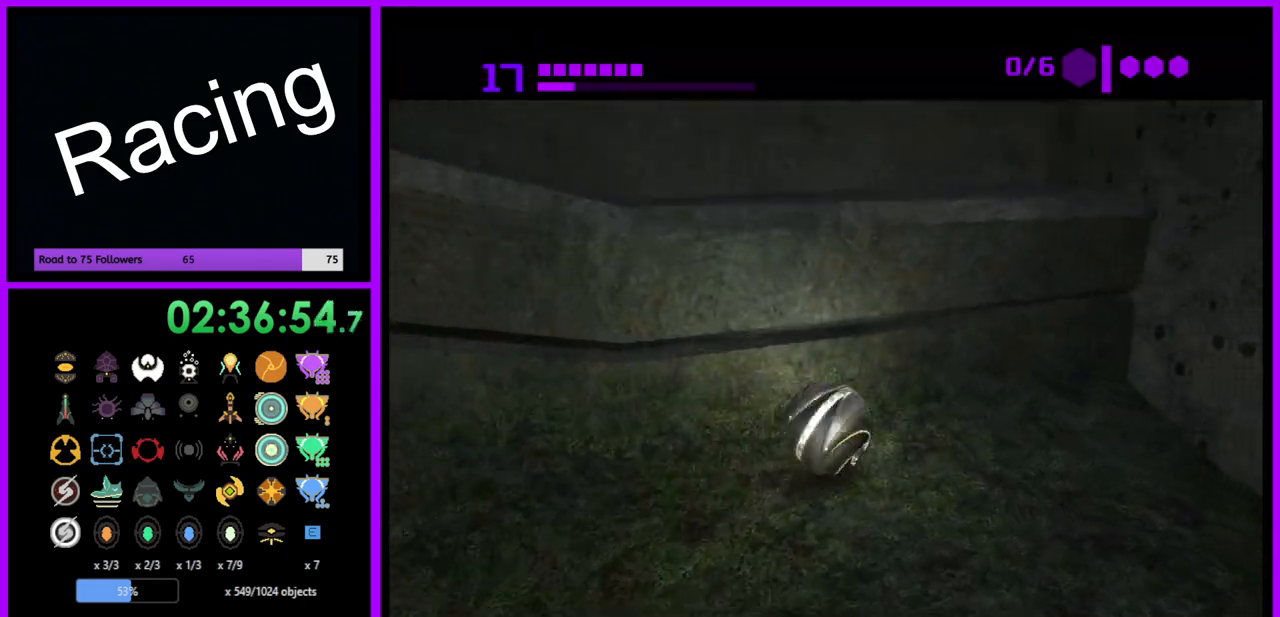
{"buttons": [], "left_stick": "up-right", "right_stick": "center", "events": [[250, "left_stick", "right"], [450, "left_stick", "up-right"]]}
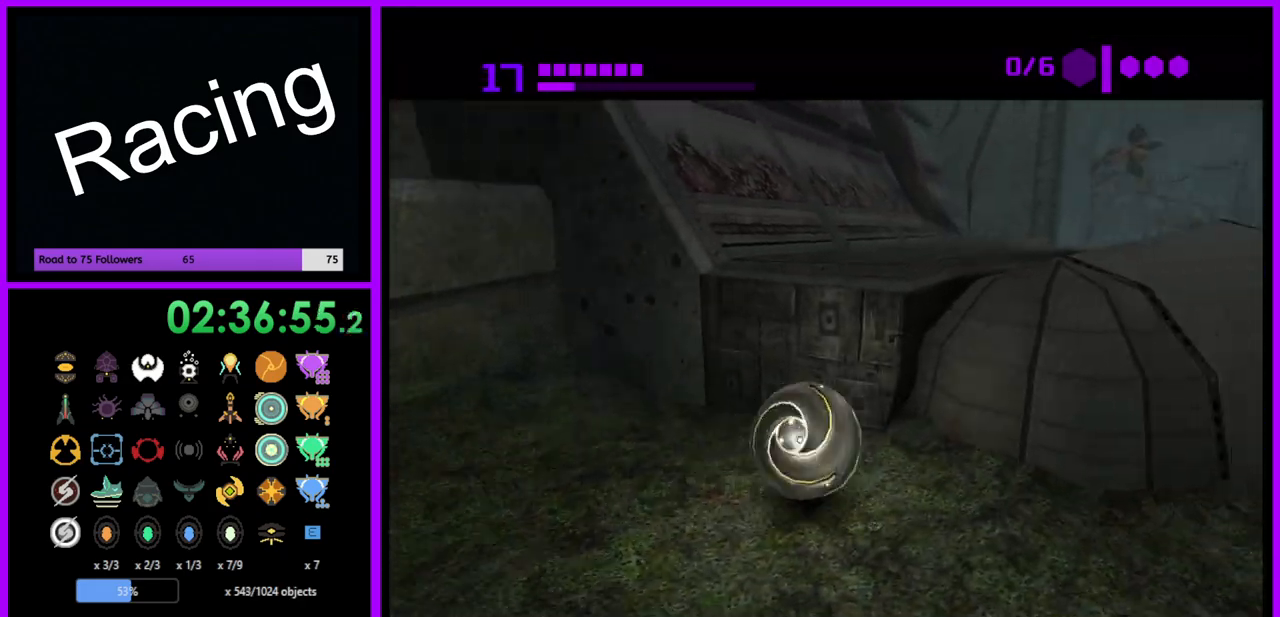
{"buttons": [], "left_stick": "up", "right_stick": "center", "events": [[383, "left_stick", "up"]]}
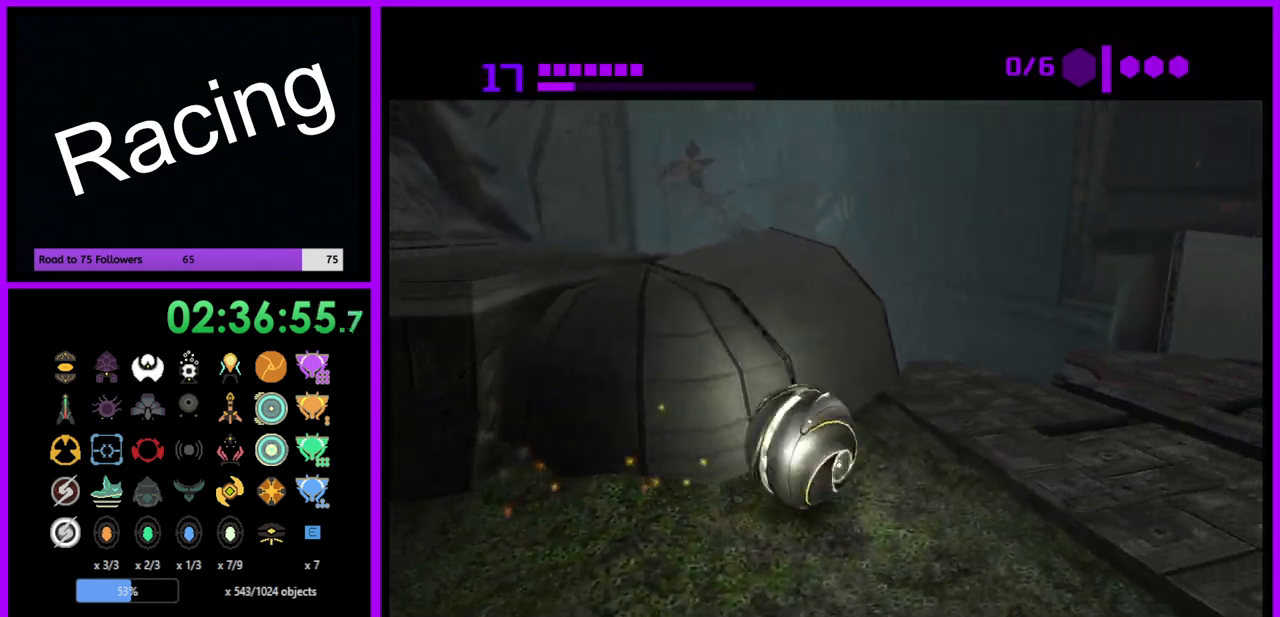
{"buttons": [], "left_stick": "up", "right_stick": "center", "events": []}
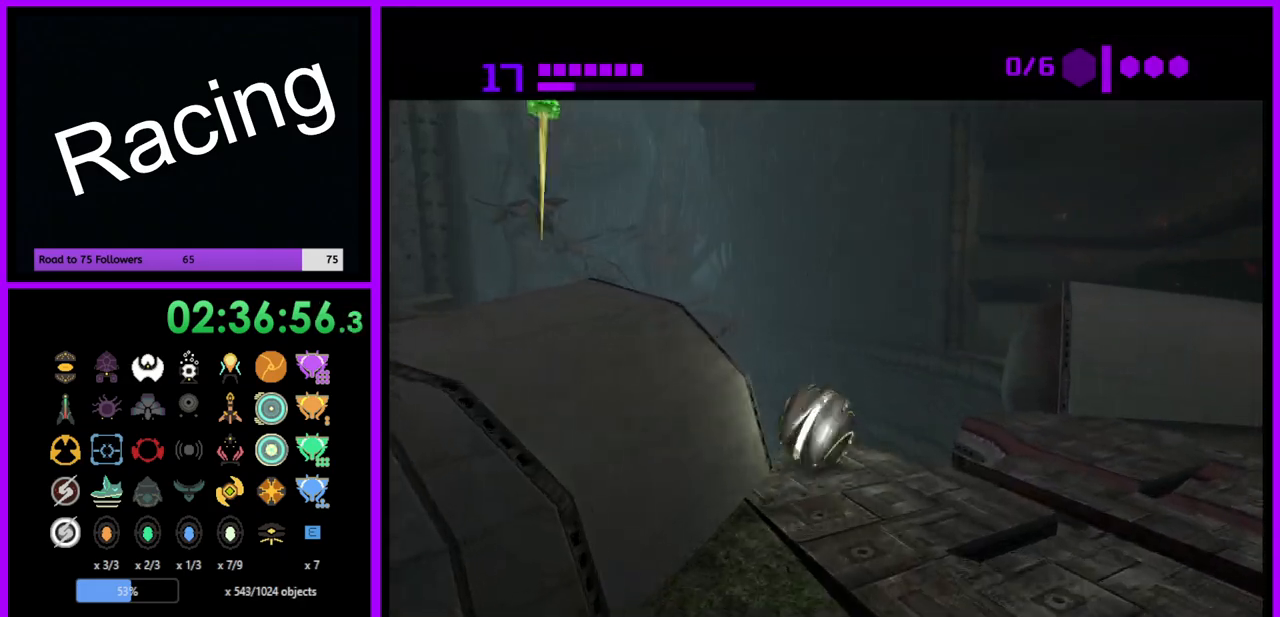
{"buttons": ["B"], "left_stick": "up-left", "right_stick": "center", "events": [[133, "left_stick", "up-left"], [483, "B", "down"]]}
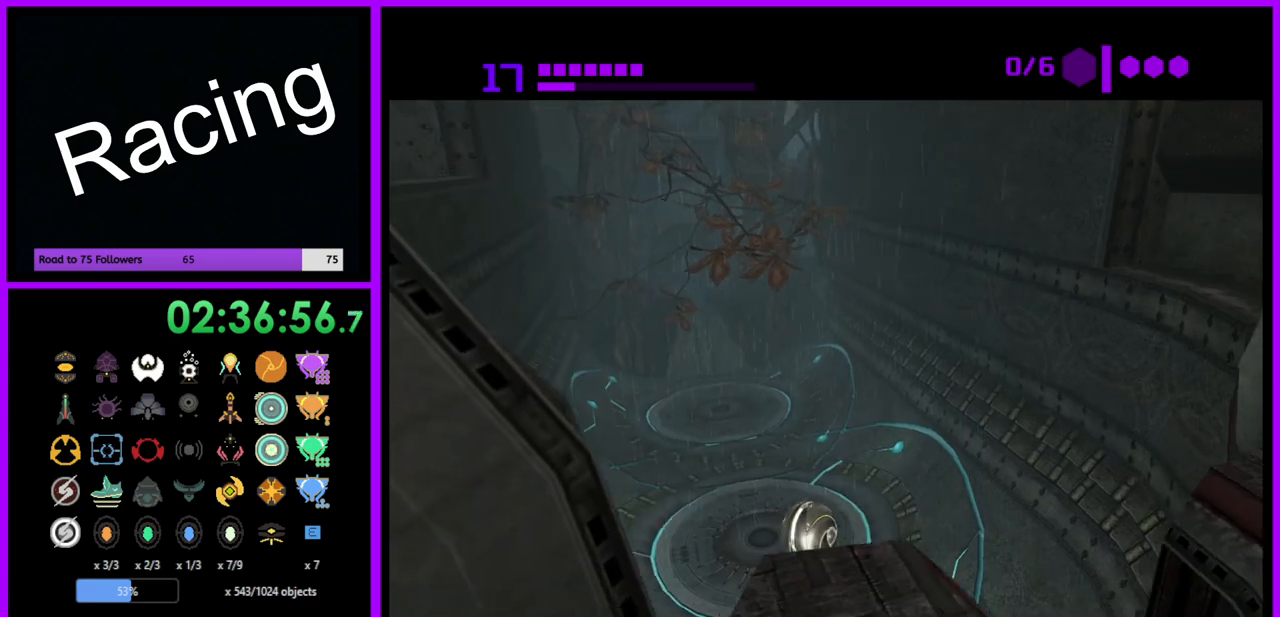
{"buttons": ["B"], "left_stick": "right", "right_stick": "center", "events": [[317, "left_stick", "up-right"], [367, "left_stick", "right"]]}
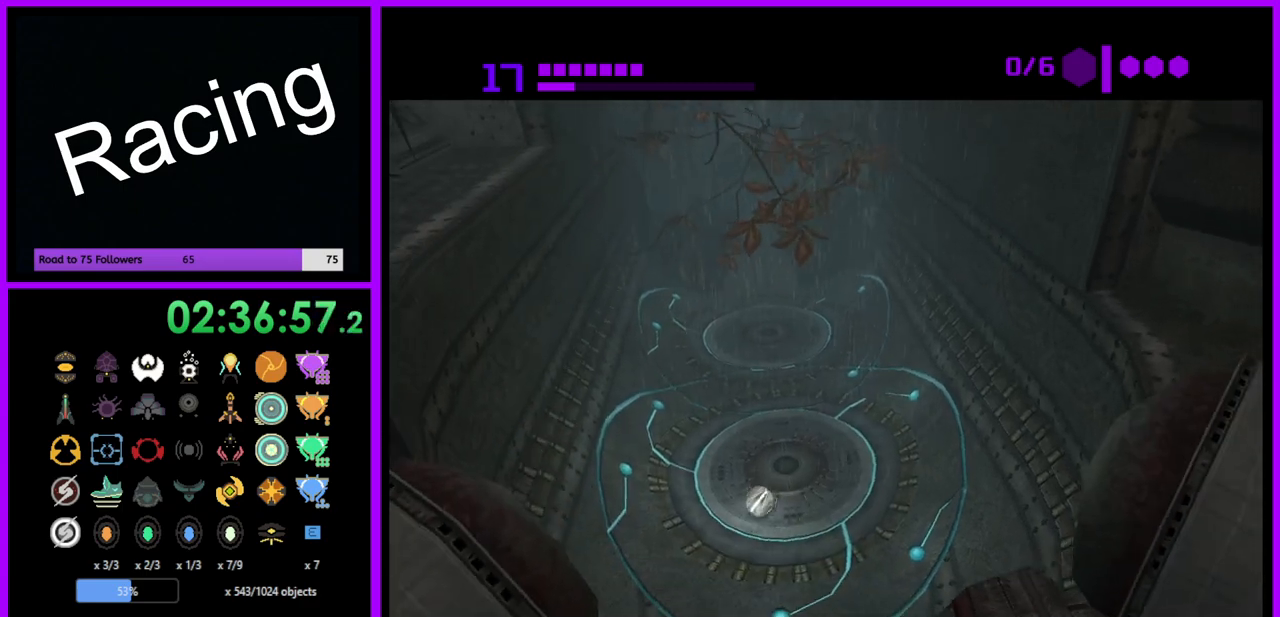
{"buttons": ["B"], "left_stick": "right", "right_stick": "center", "events": []}
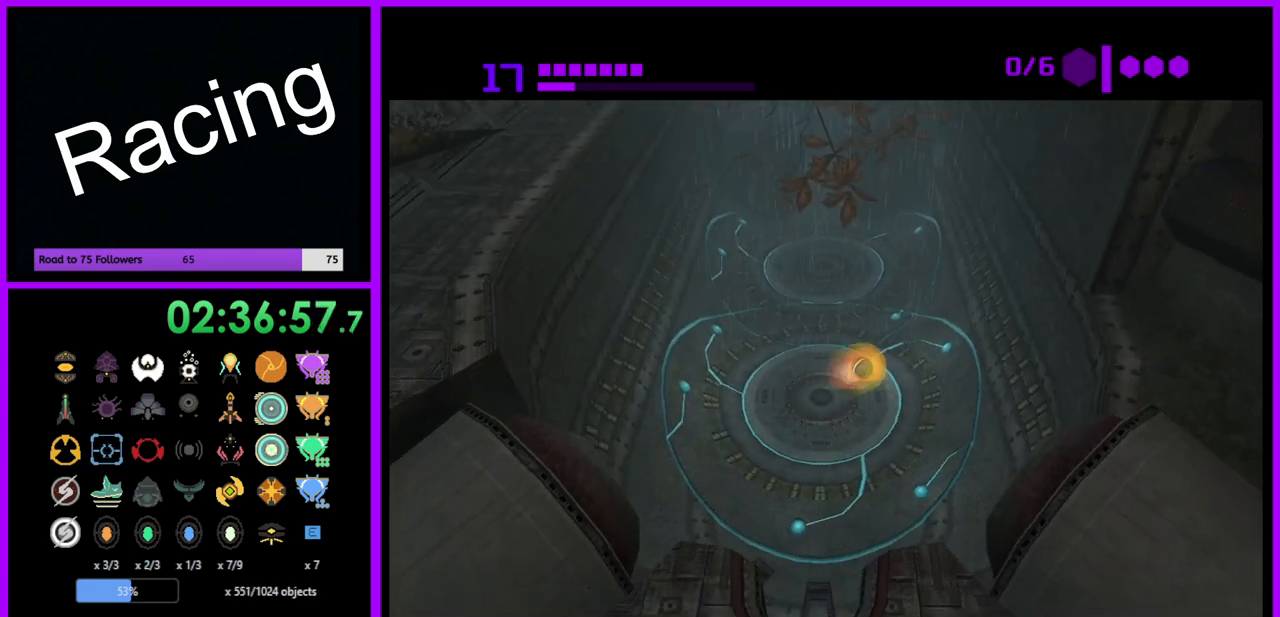
{"buttons": ["B"], "left_stick": "down", "right_stick": "center", "events": [[17, "B", "up"], [317, "B", "down"], [400, "left_stick", "down"]]}
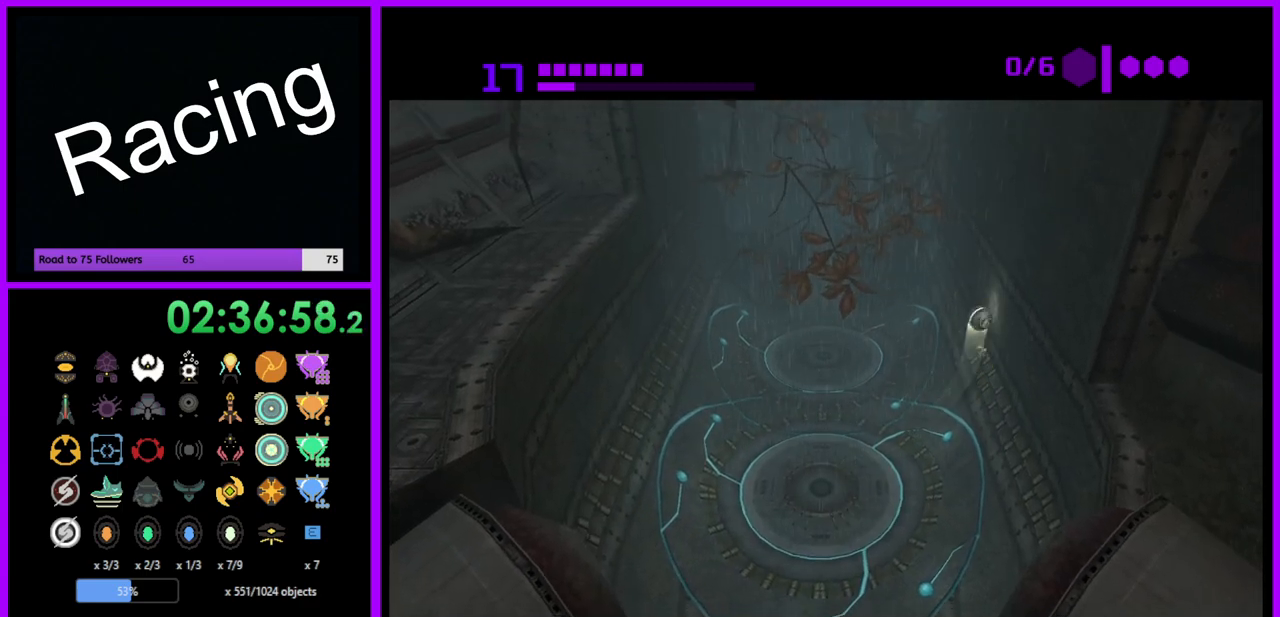
{"buttons": ["B"], "left_stick": "left", "right_stick": "center", "events": [[333, "left_stick", "down-left"], [483, "left_stick", "left"]]}
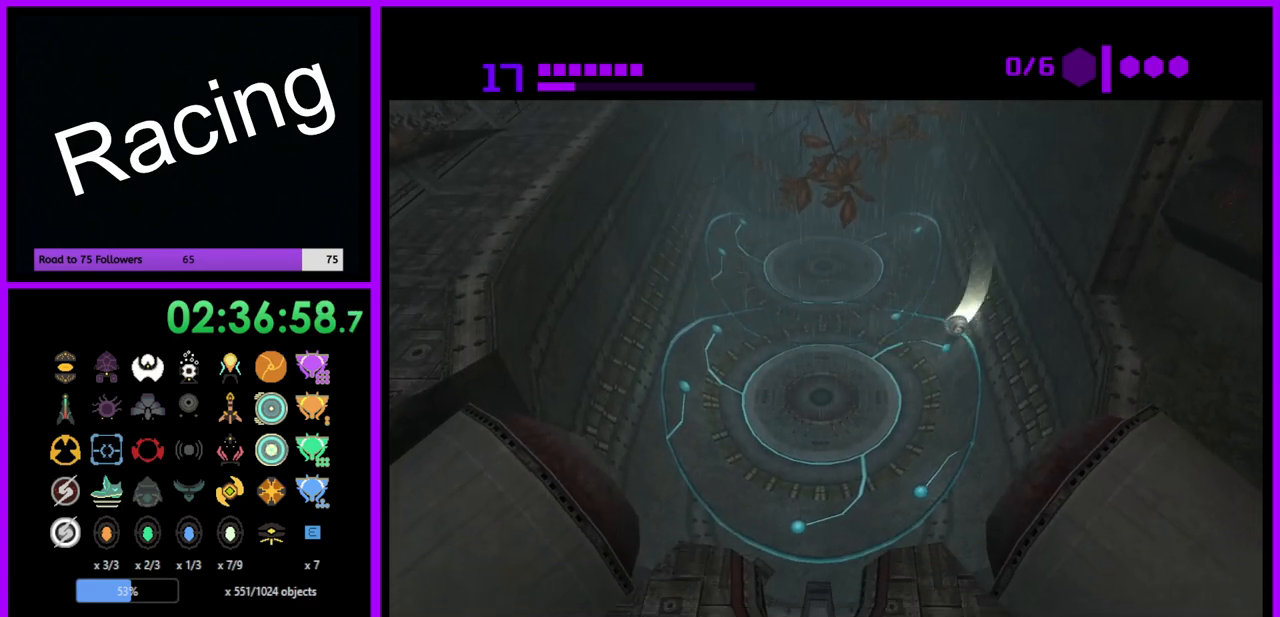
{"buttons": [], "left_stick": "center", "right_stick": "center", "events": [[233, "B", "up"], [333, "left_stick", "center"]]}
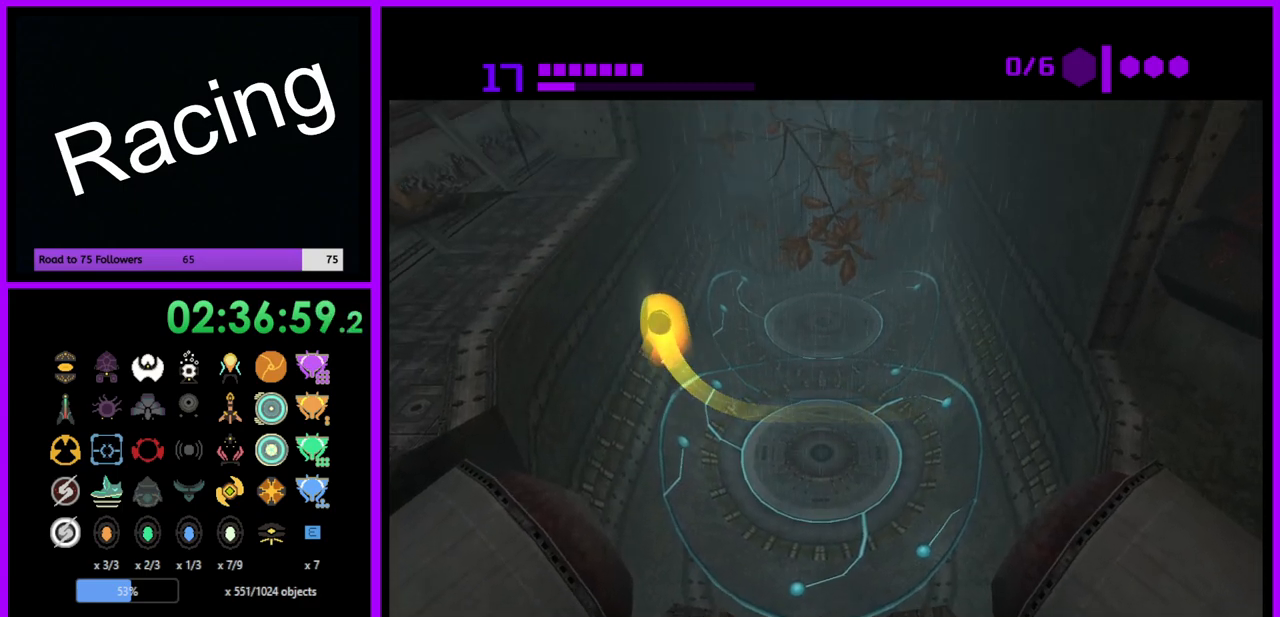
{"buttons": ["B"], "left_stick": "center", "right_stick": "center", "events": [[100, "B", "down"]]}
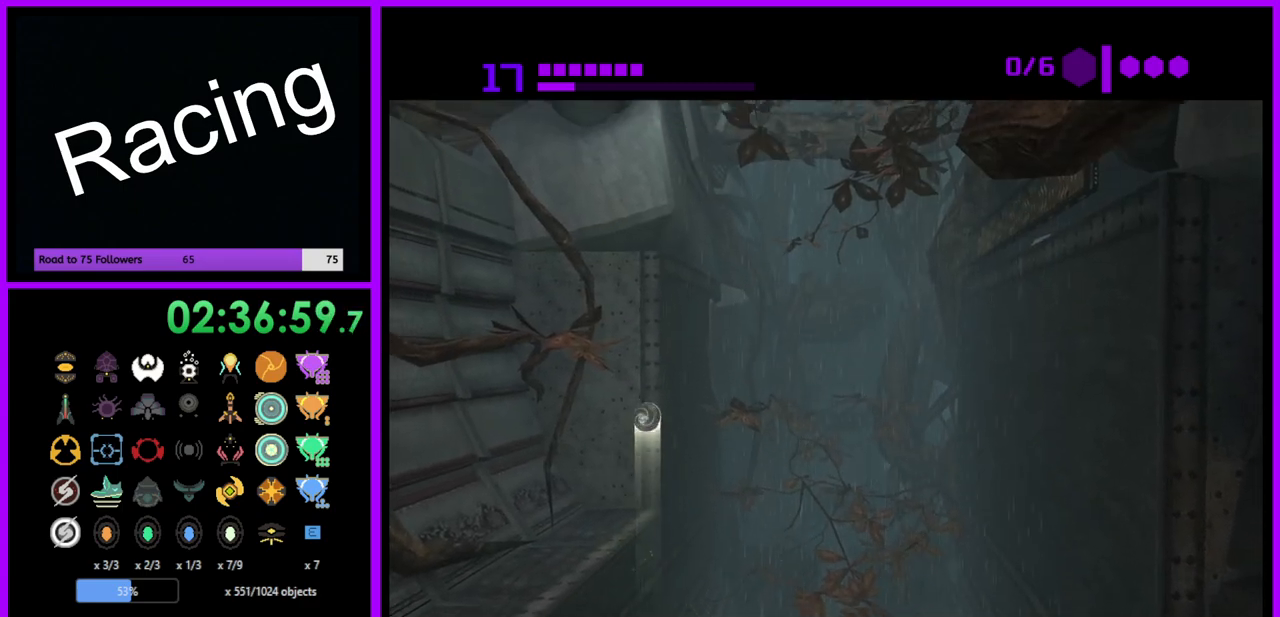
{"buttons": ["B"], "left_stick": "right", "right_stick": "center", "events": [[433, "left_stick", "right"]]}
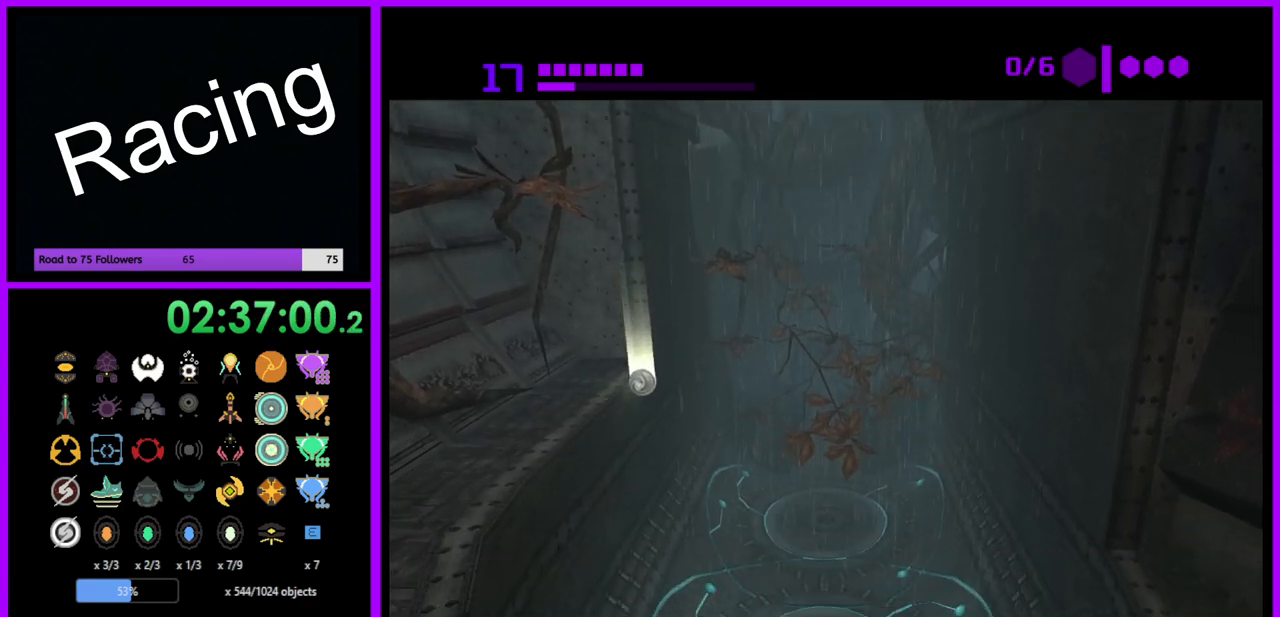
{"buttons": ["B"], "left_stick": "right", "right_stick": "center", "events": []}
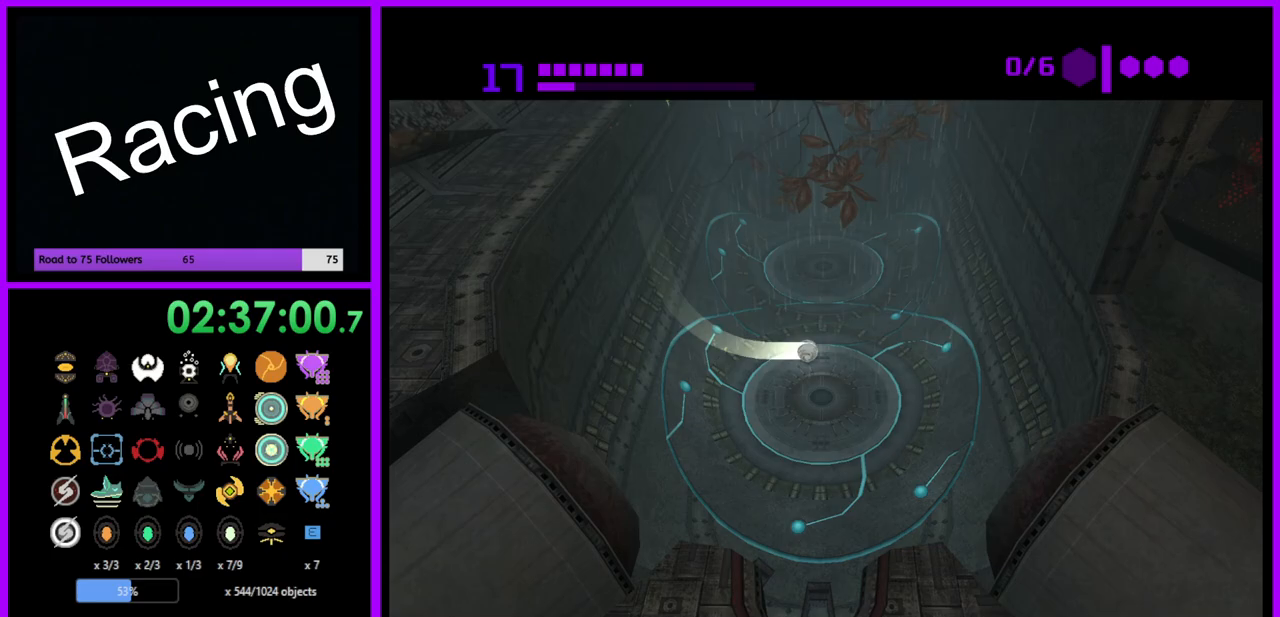
{"buttons": [], "left_stick": "center", "right_stick": "center", "events": [[83, "B", "up"], [150, "left_stick", "center"]]}
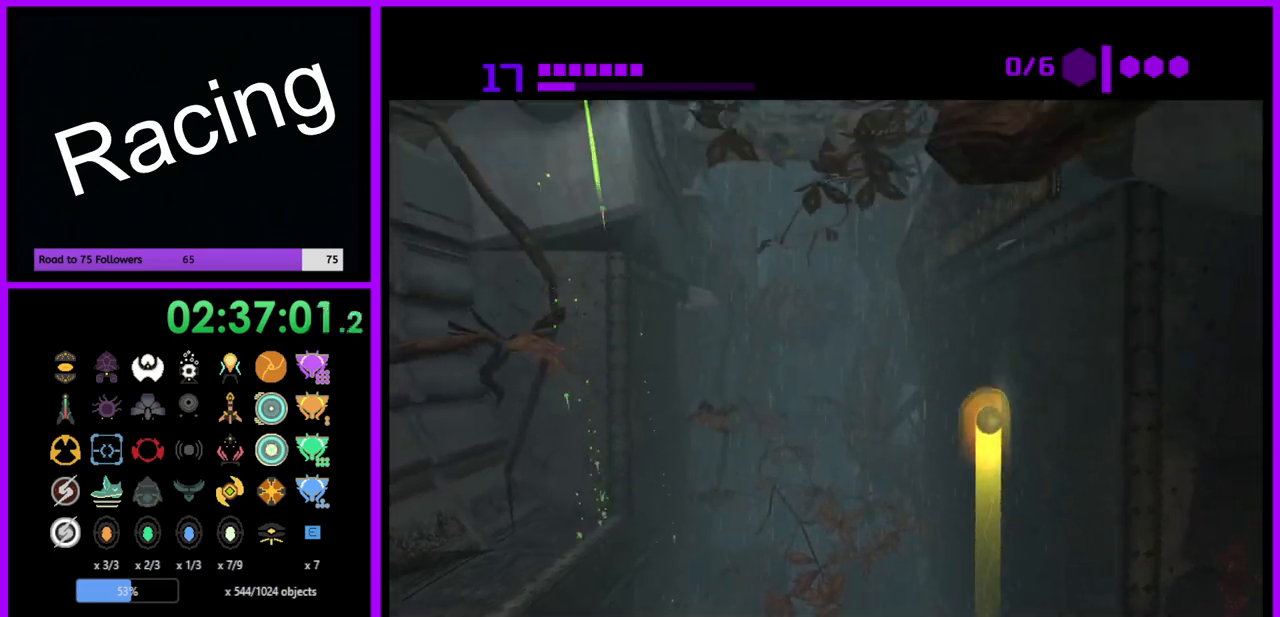
{"buttons": ["R1"], "left_stick": "center", "right_stick": "center", "events": [[83, "R1", "down"]]}
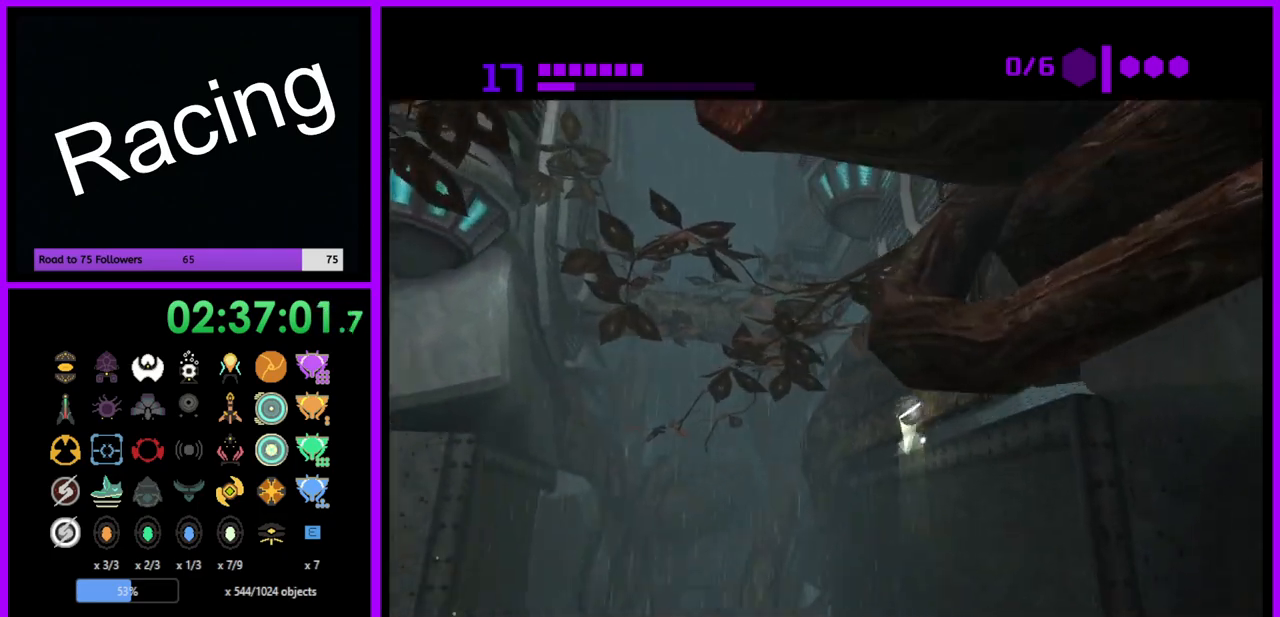
{"buttons": ["R1"], "left_stick": "right", "right_stick": "center", "events": [[317, "left_stick", "right"]]}
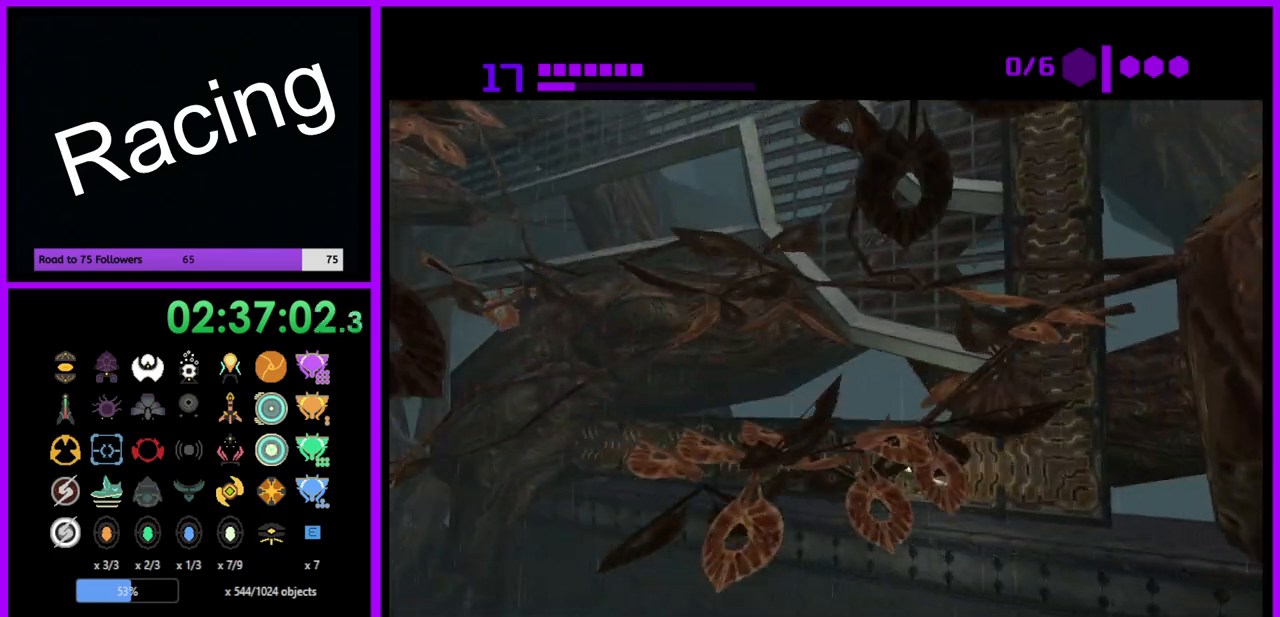
{"buttons": ["R1"], "left_stick": "up", "right_stick": "center", "events": [[133, "left_stick", "up-right"], [250, "left_stick", "up"]]}
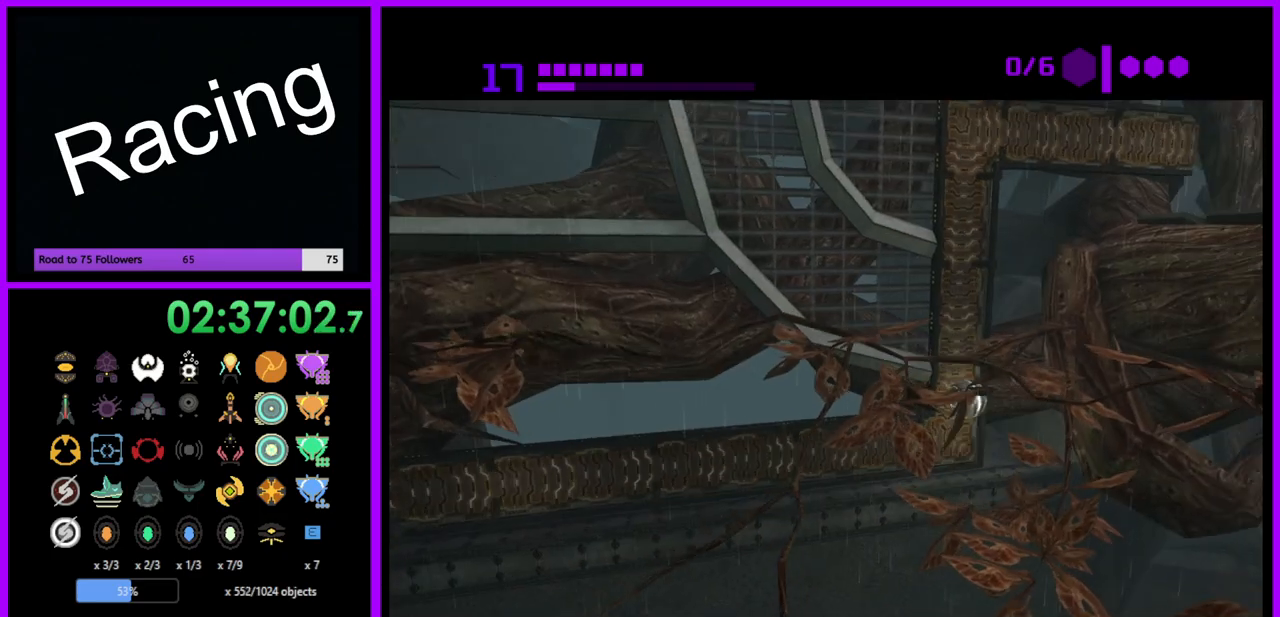
{"buttons": ["R1"], "left_stick": "up", "right_stick": "center", "events": []}
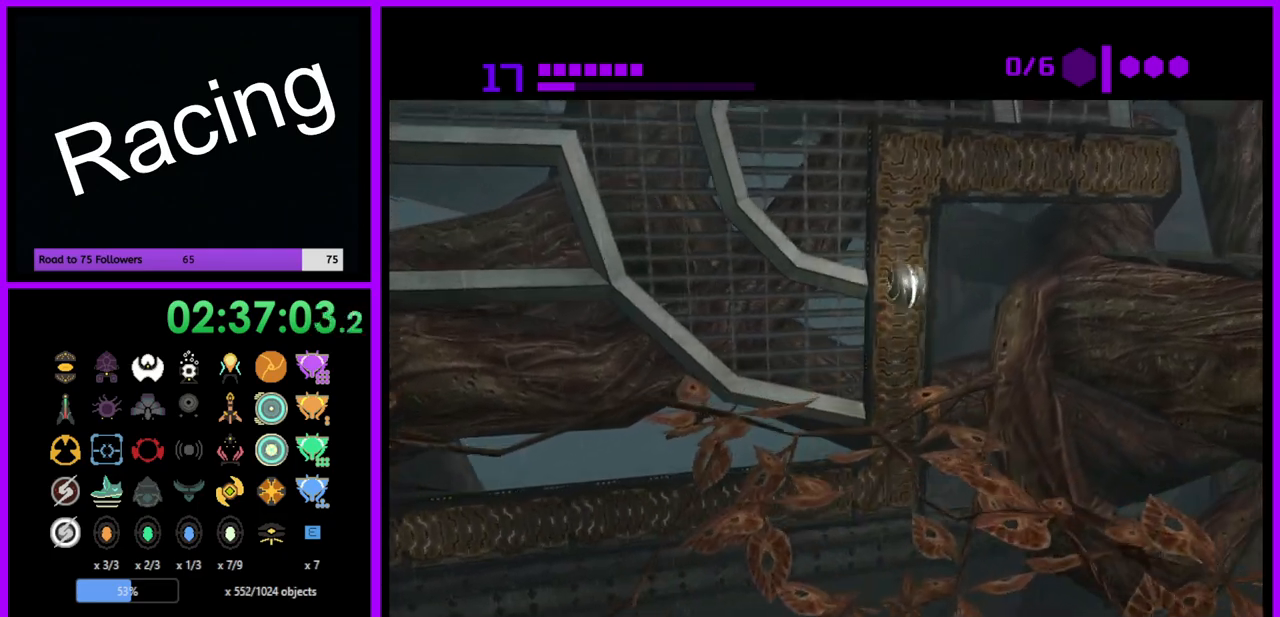
{"buttons": ["R1"], "left_stick": "right", "right_stick": "center", "events": [[50, "left_stick", "up-right"], [283, "left_stick", "right"]]}
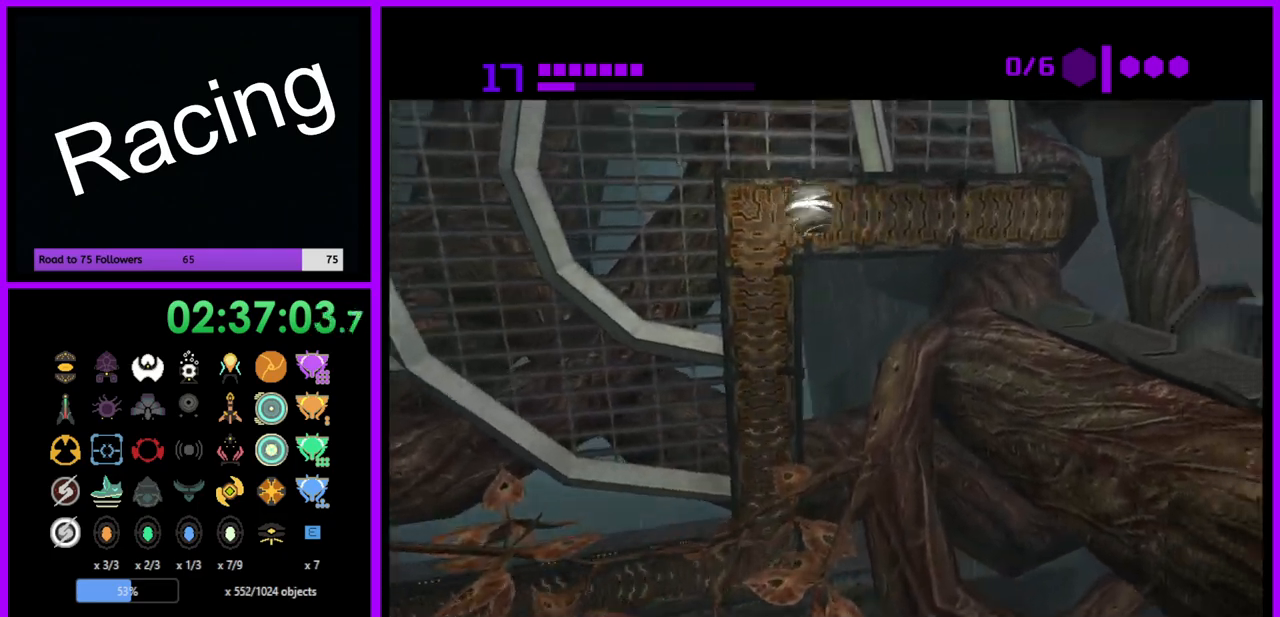
{"buttons": ["R1"], "left_stick": "right", "right_stick": "center", "events": []}
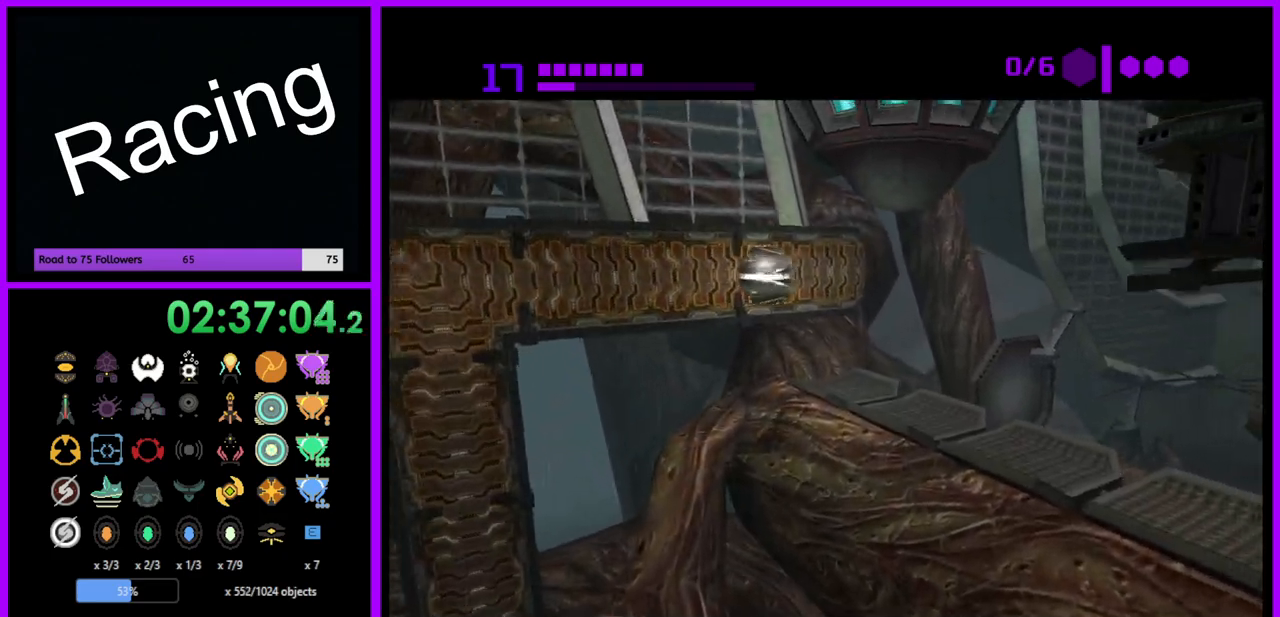
{"buttons": ["R1"], "left_stick": "center", "right_stick": "center", "events": [[267, "left_stick", "center"]]}
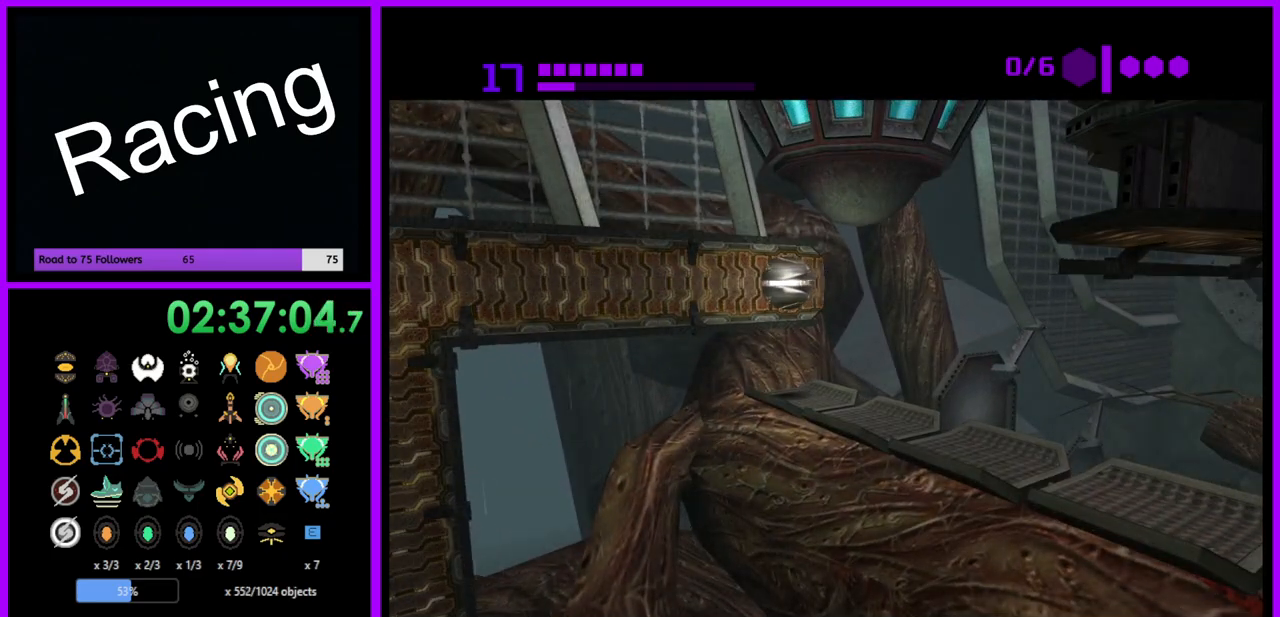
{"buttons": [], "left_stick": "center", "right_stick": "center", "events": [[450, "R1", "up"]]}
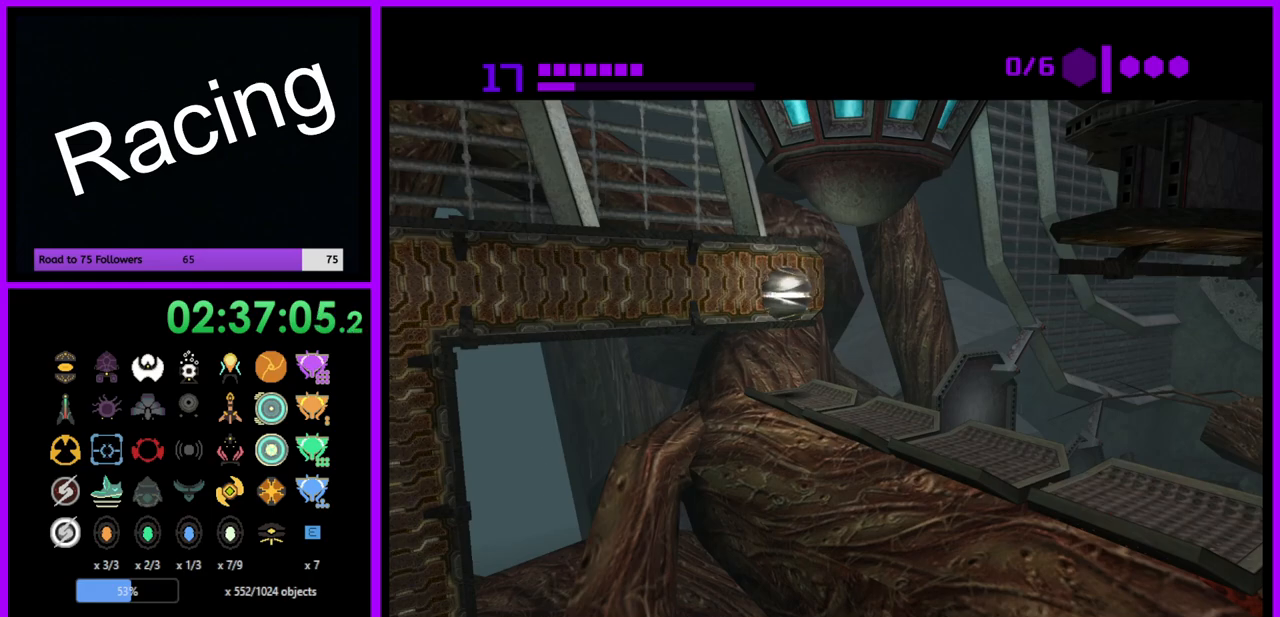
{"buttons": [], "left_stick": "down-right", "right_stick": "center", "events": [[100, "left_stick", "down-right"]]}
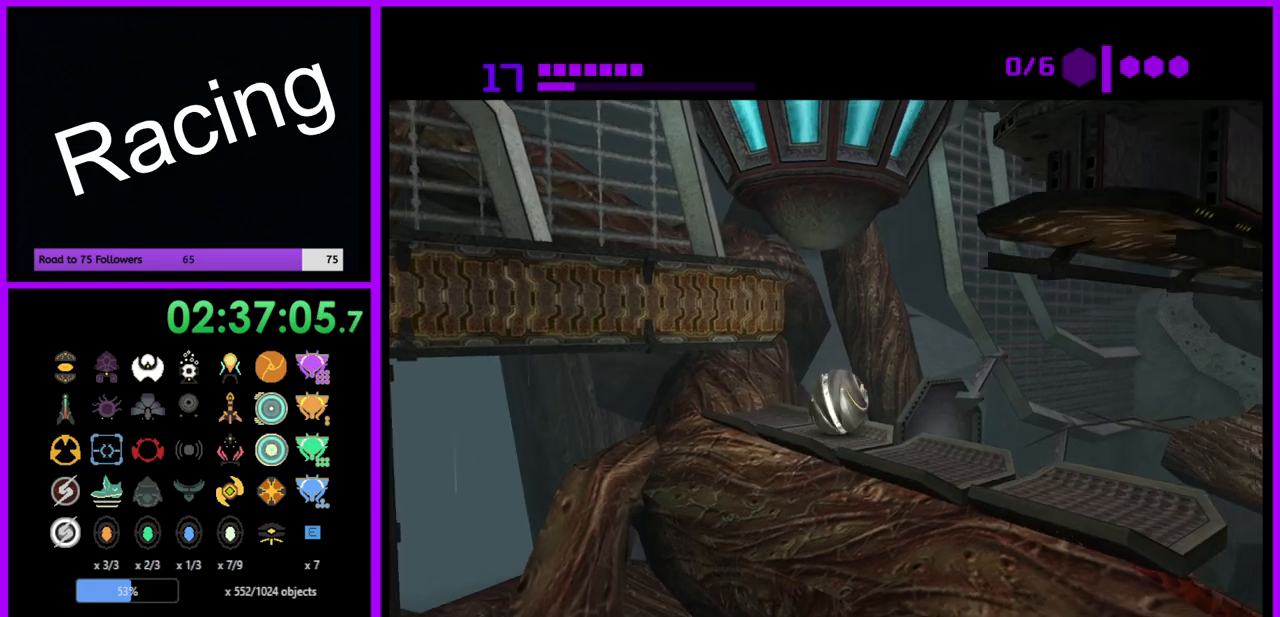
{"buttons": ["B", "R1"], "left_stick": "center", "right_stick": "center", "events": [[100, "left_stick", "center"], [267, "left_stick", "up-left"], [333, "R1", "down"], [400, "B", "down"], [467, "left_stick", "center"]]}
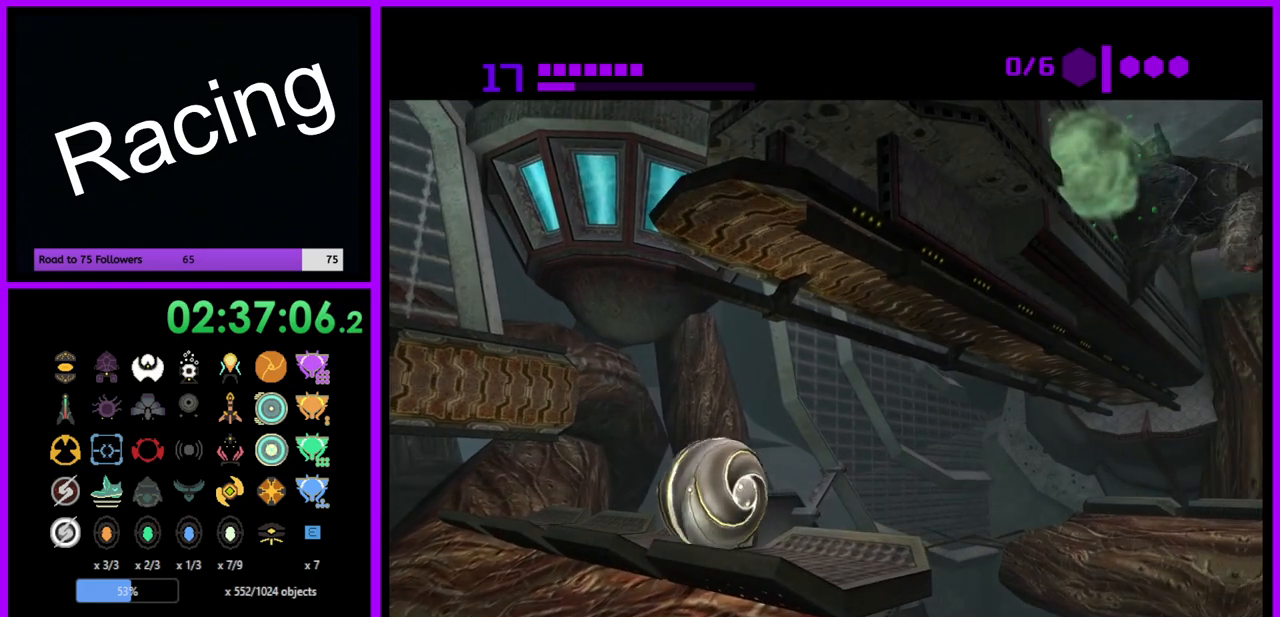
{"buttons": ["R1"], "left_stick": "center", "right_stick": "center", "events": [[33, "B", "up"], [167, "left_stick", "right"], [283, "left_stick", "center"]]}
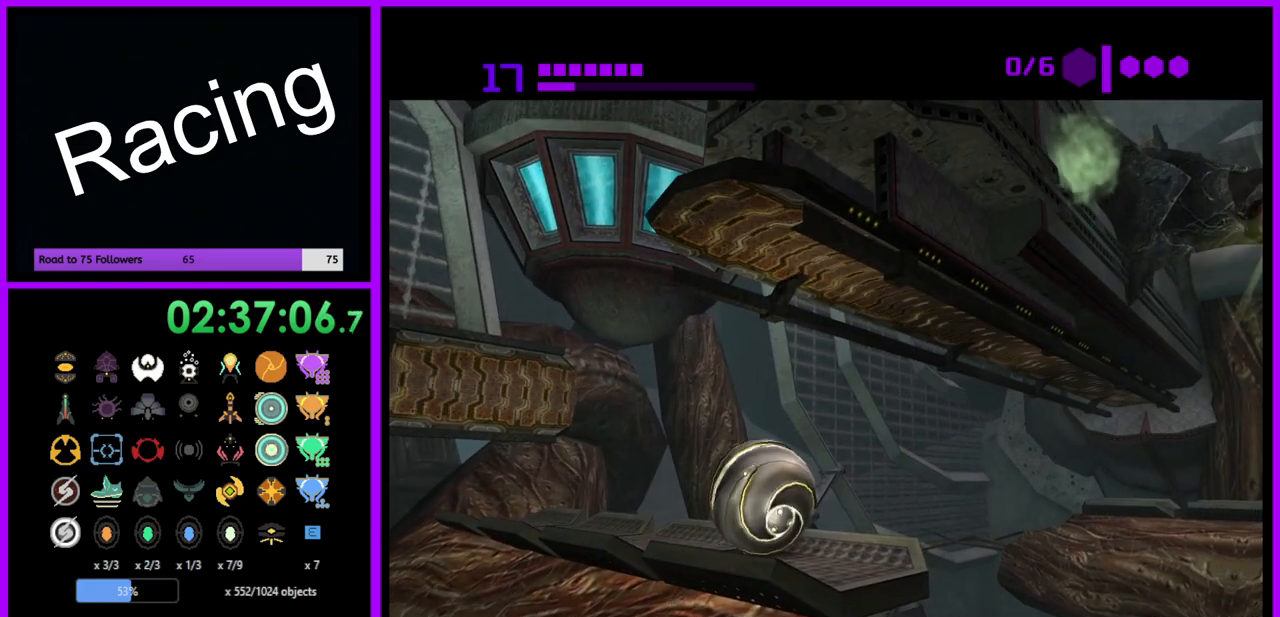
{"buttons": ["R1"], "left_stick": "center", "right_stick": "center", "events": [[33, "A", "down"], [117, "A", "up"]]}
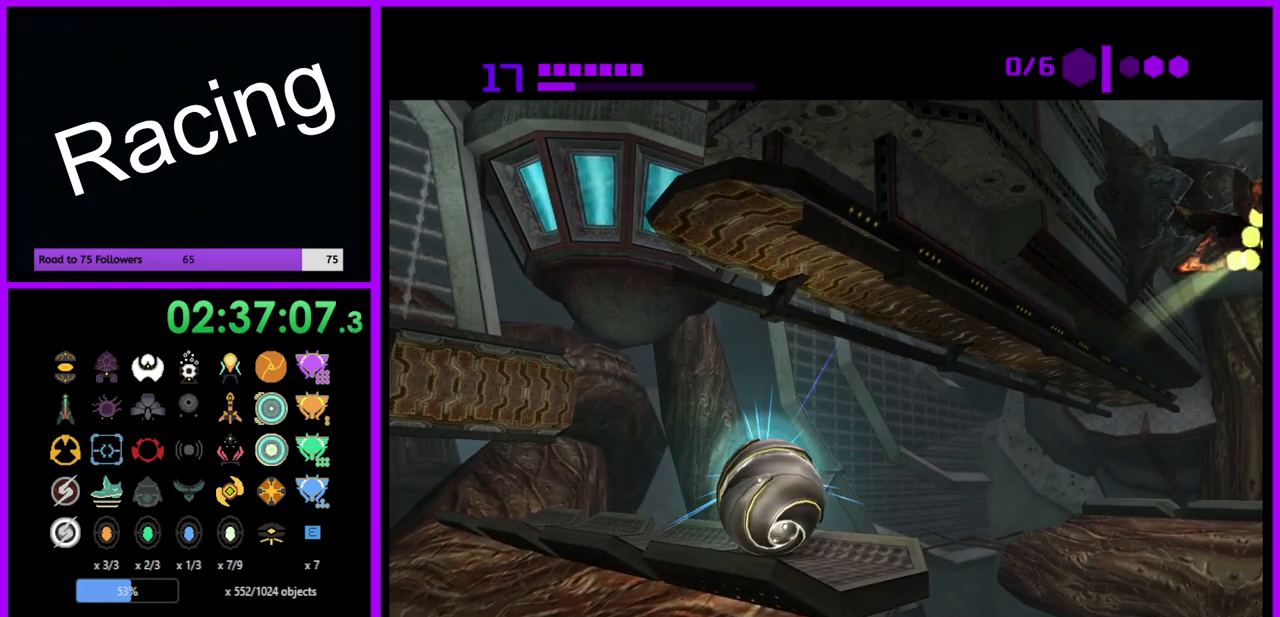
{"buttons": ["R1"], "left_stick": "center", "right_stick": "center", "events": []}
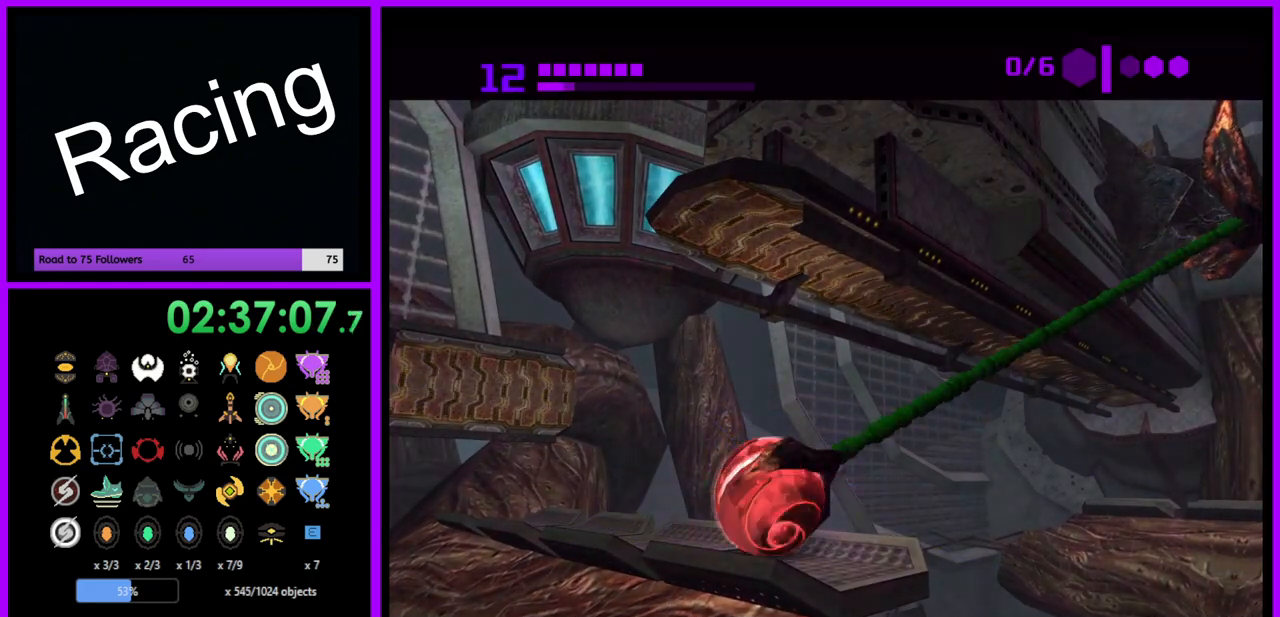
{"buttons": ["A", "R1"], "left_stick": "center", "right_stick": "center", "events": [[500, "A", "down"]]}
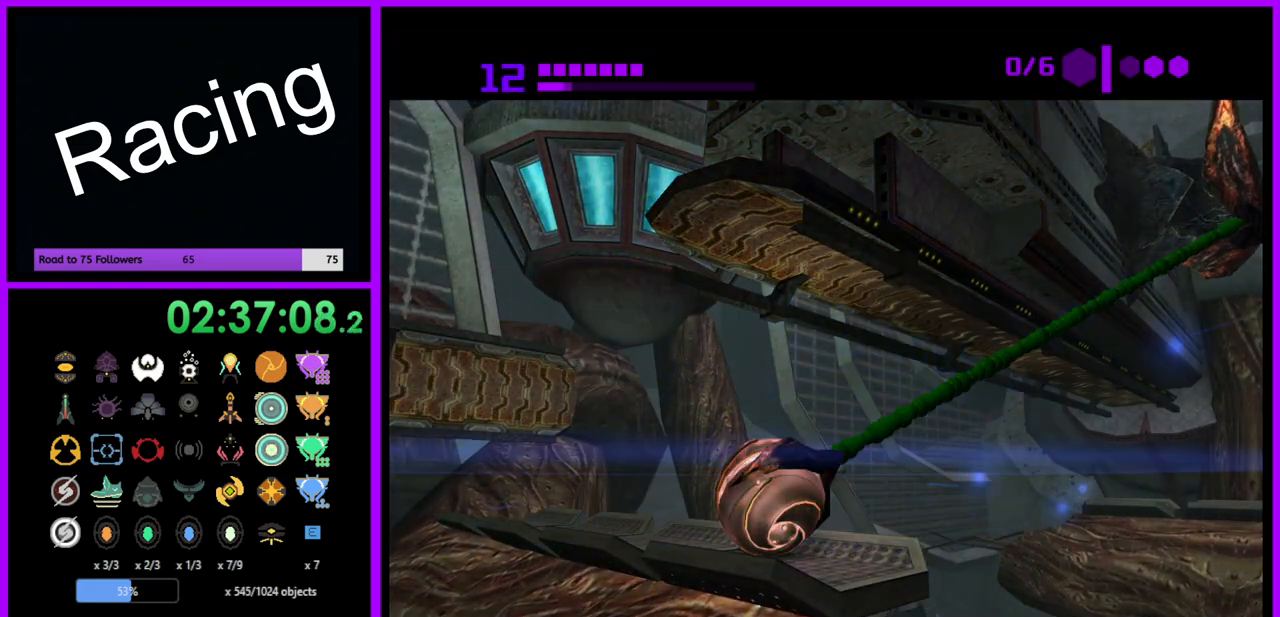
{"buttons": ["A", "R1"], "left_stick": "center", "right_stick": "center", "events": [[83, "A", "up"], [350, "A", "down"], [417, "A", "up"], [500, "A", "down"]]}
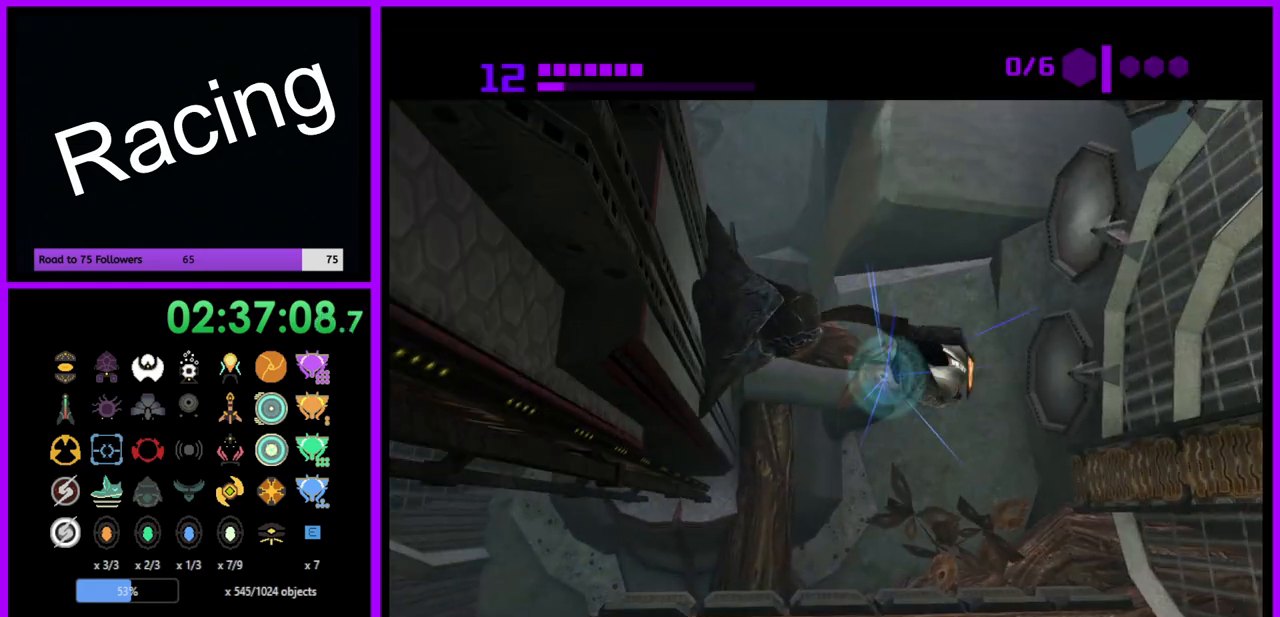
{"buttons": ["R1"], "left_stick": "center", "right_stick": "center", "events": [[67, "A", "up"], [133, "A", "down"], [200, "A", "up"], [267, "A", "down"], [350, "A", "up"], [417, "A", "down"], [483, "A", "up"]]}